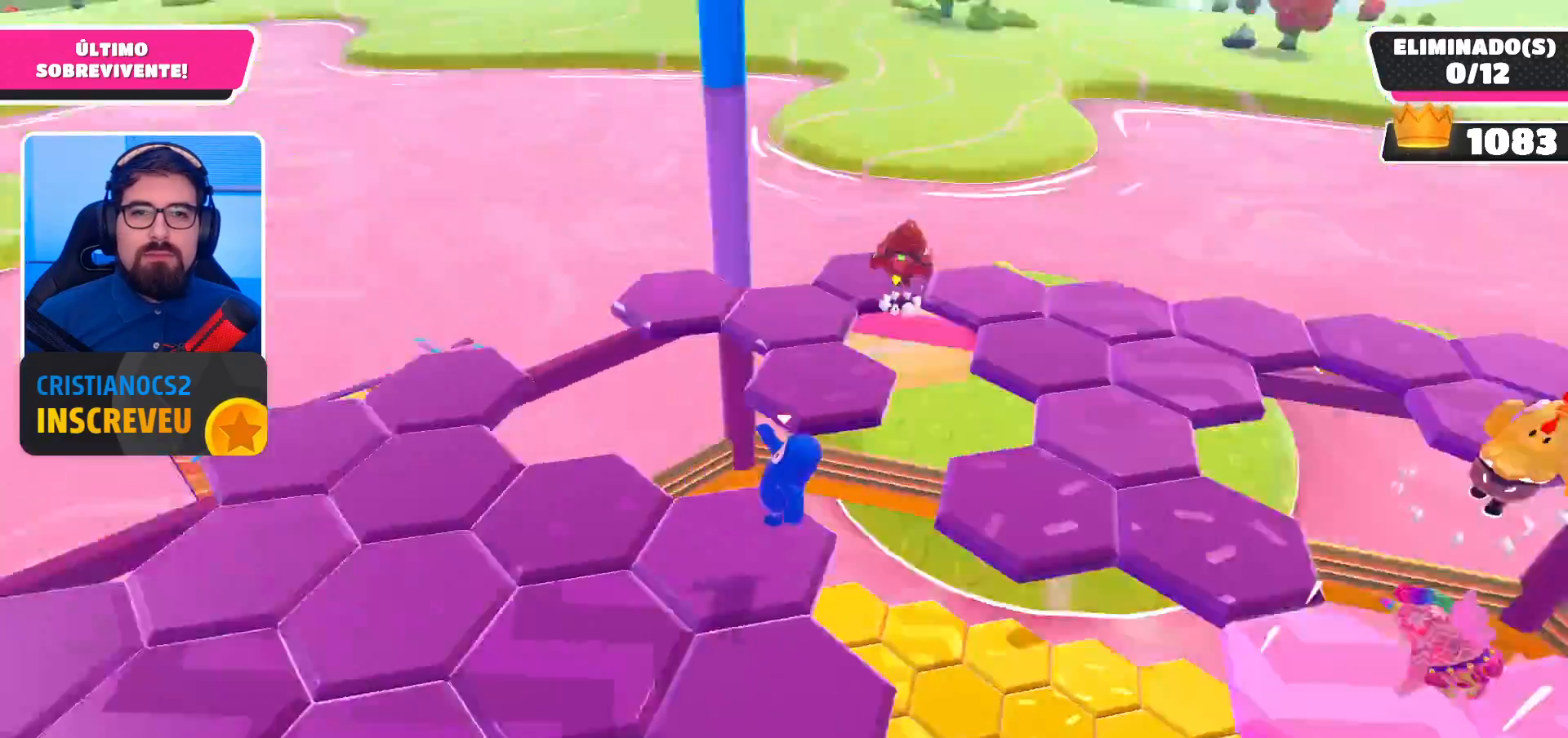
Gameplay with a controller (Xbox layout); each line is a JSON object with the inputs held at the frame after it. "events" lists button and stick changes between this image and that frame as [ms after this image, input, new state], when the widget could be followed in between. Not read: L3 R3.
{"buttons": ["A"], "left_stick": "up-right", "right_stick": "center", "events": [[33, "right_stick", "center"], [100, "left_stick", "up-right"], [400, "A", "down"]]}
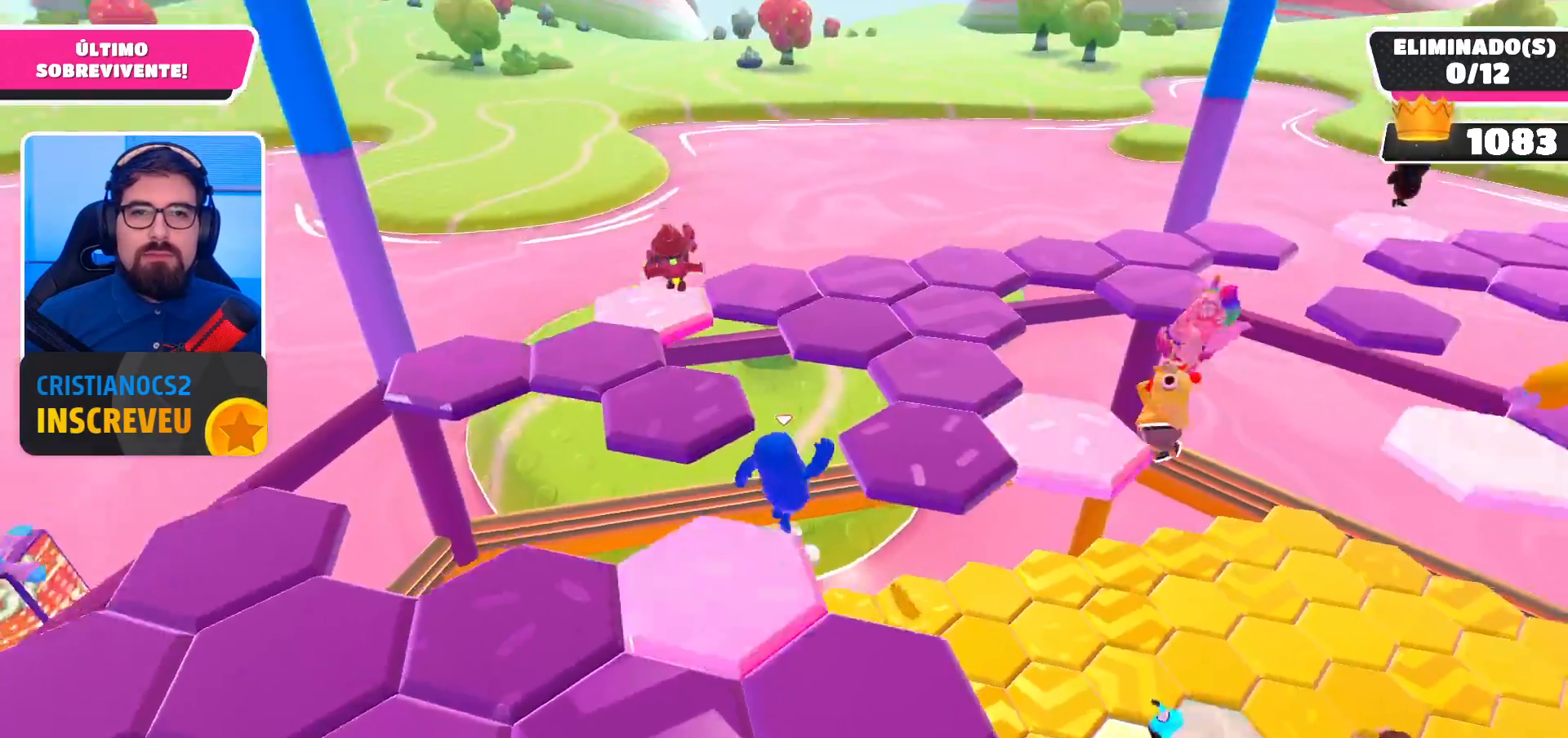
{"buttons": [], "left_stick": "up-right", "right_stick": "up-left", "events": [[300, "A", "up"], [500, "right_stick", "up-left"]]}
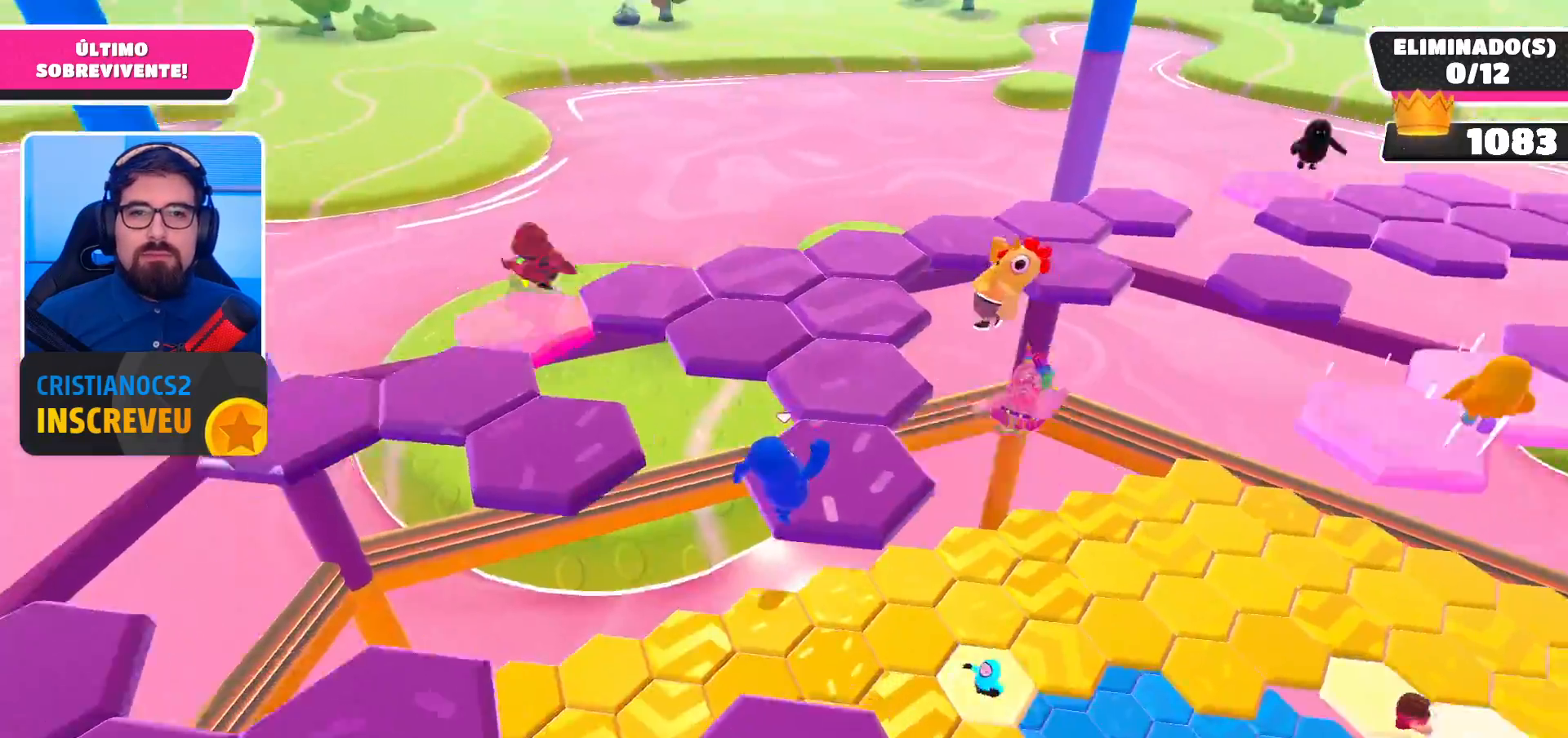
{"buttons": [], "left_stick": "up-left", "right_stick": "center", "events": [[233, "left_stick", "up-left"], [267, "right_stick", "center"]]}
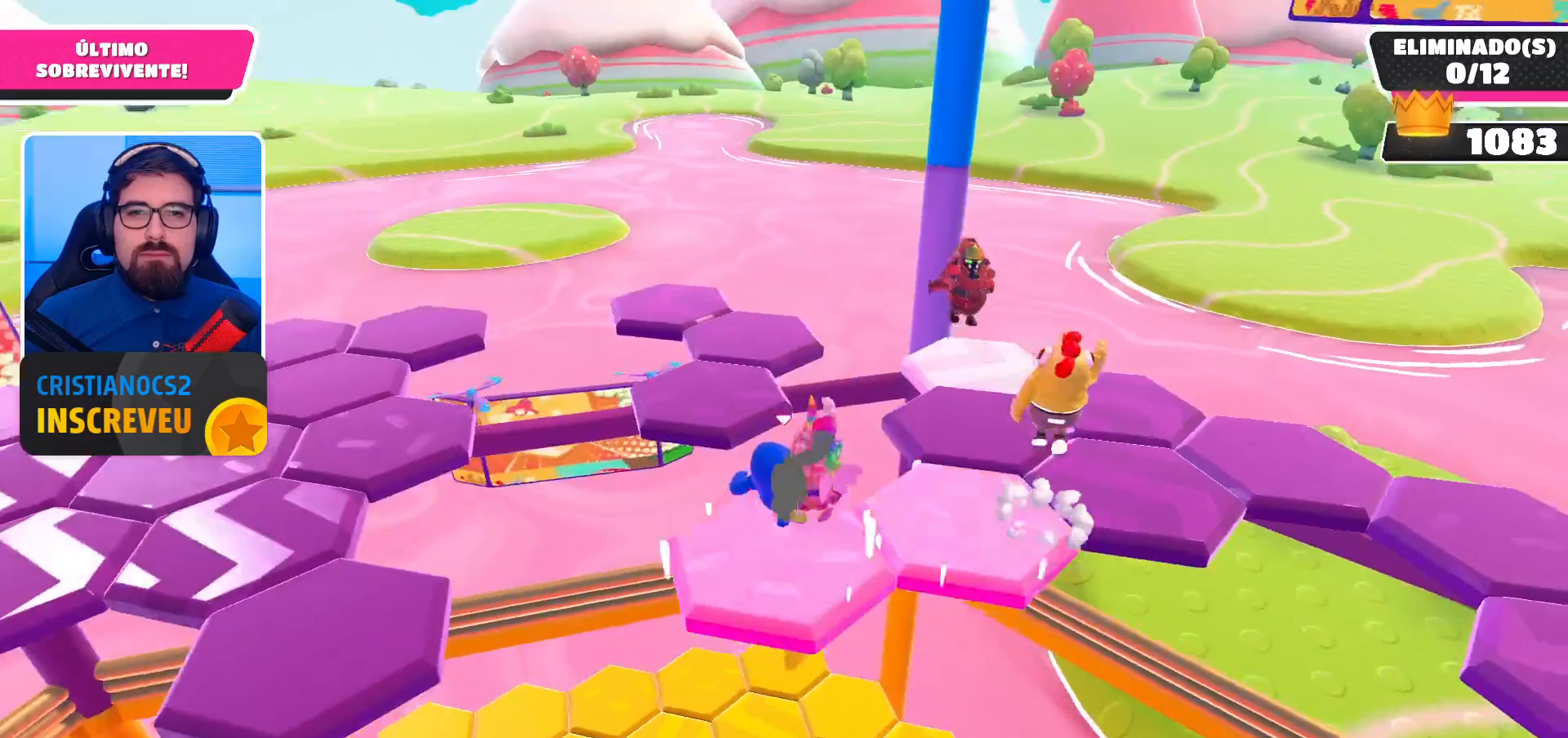
{"buttons": [], "left_stick": "up-left", "right_stick": "left", "events": [[67, "A", "down"], [233, "left_stick", "up"], [300, "A", "up"], [433, "left_stick", "up-left"], [433, "right_stick", "left"]]}
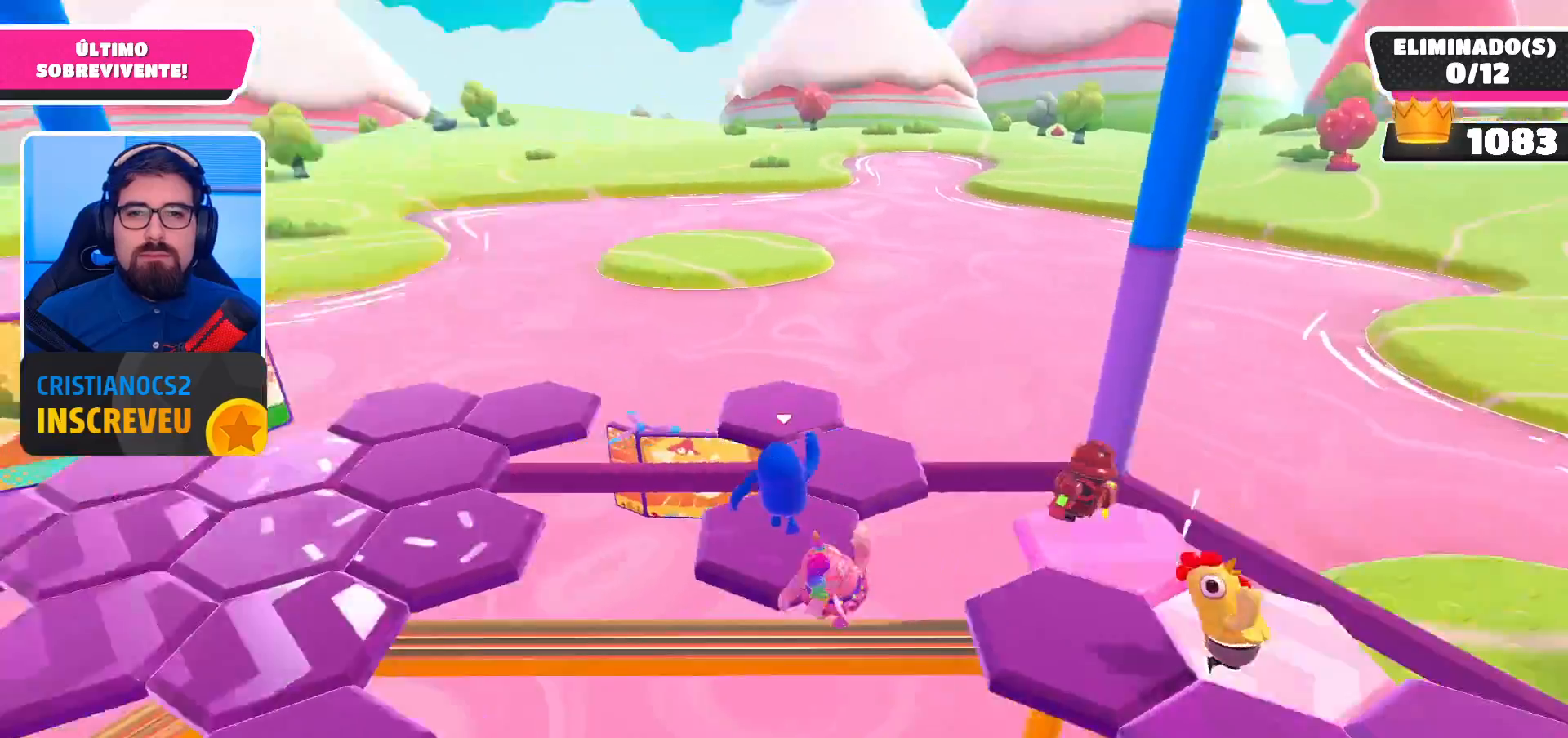
{"buttons": ["A"], "left_stick": "up", "right_stick": "center", "events": [[200, "right_stick", "center"], [433, "left_stick", "up"], [467, "A", "down"]]}
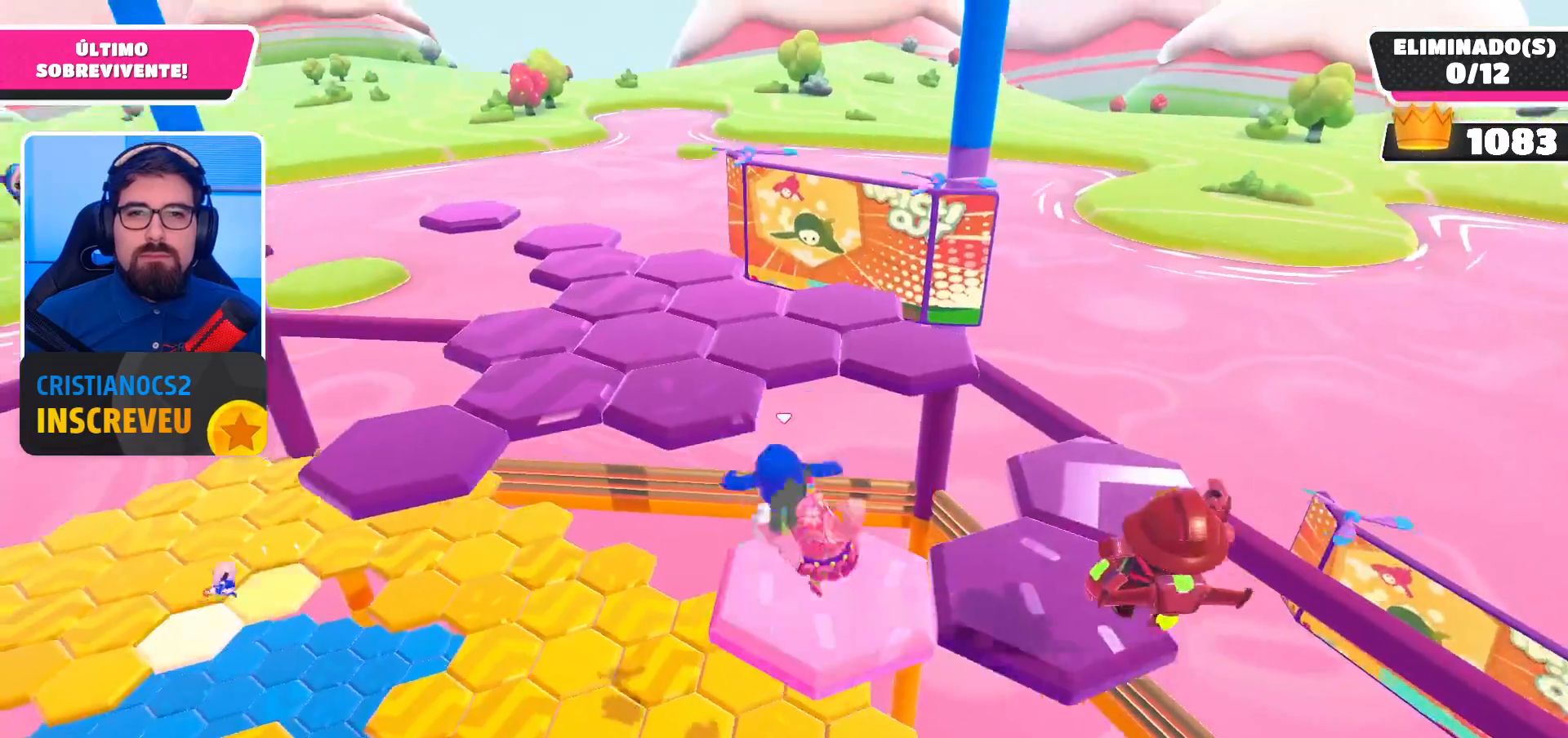
{"buttons": ["X"], "left_stick": "up-right", "right_stick": "center", "events": [[167, "A", "up"], [267, "left_stick", "up-right"], [433, "X", "down"]]}
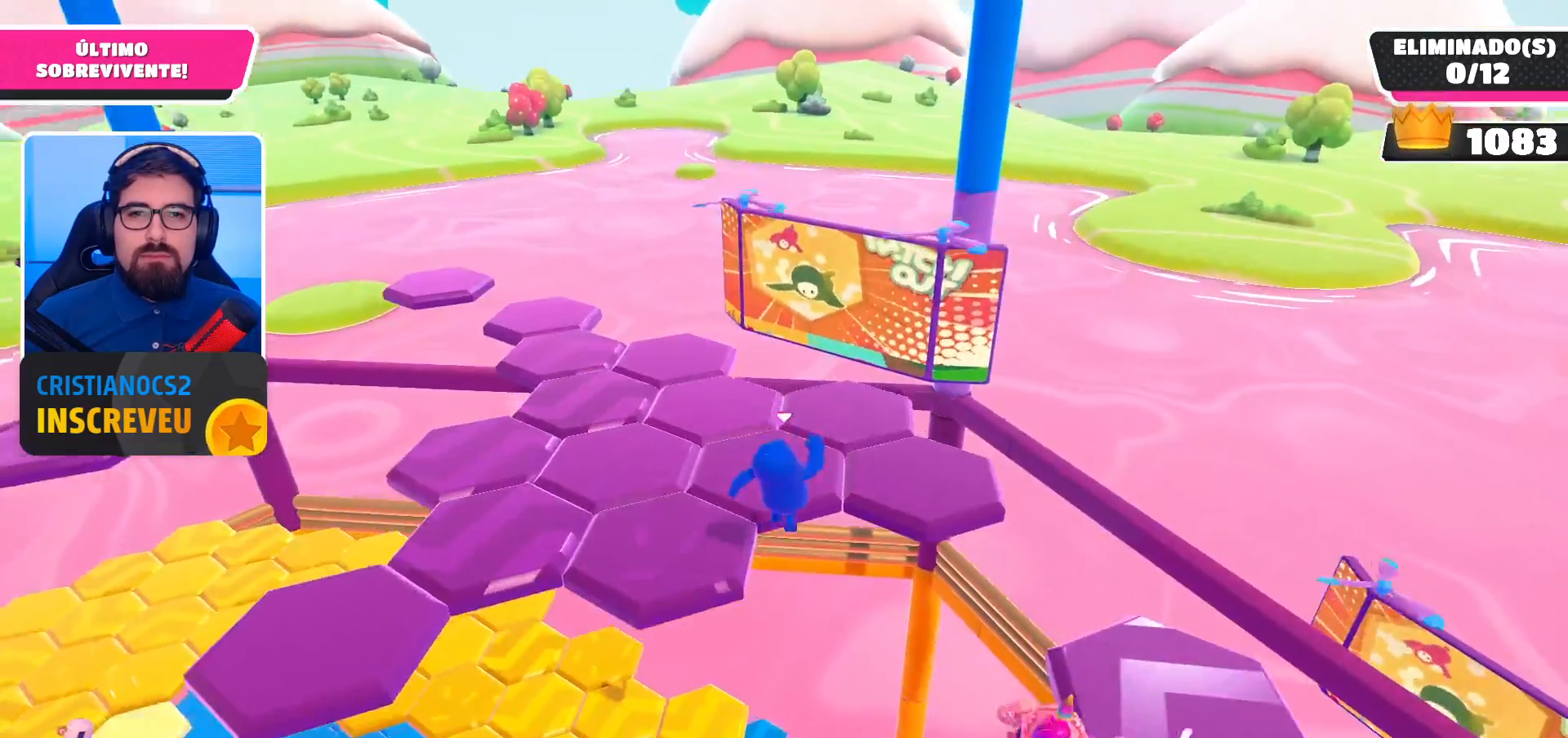
{"buttons": [], "left_stick": "up-left", "right_stick": "center", "events": [[67, "X", "up"], [400, "left_stick", "up"], [500, "left_stick", "up-left"]]}
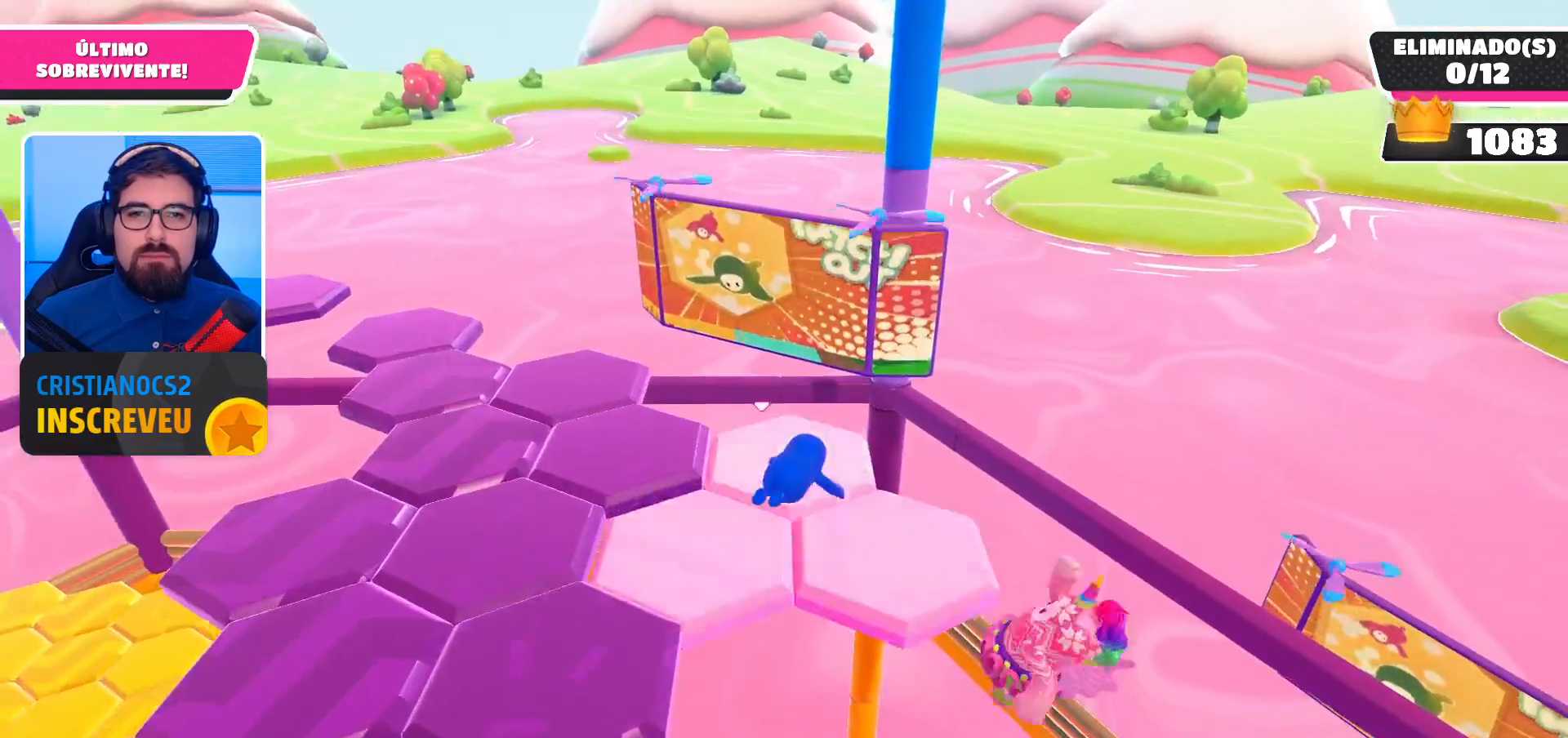
{"buttons": [], "left_stick": "up-left", "right_stick": "center", "events": [[400, "A", "down"], [500, "A", "up"]]}
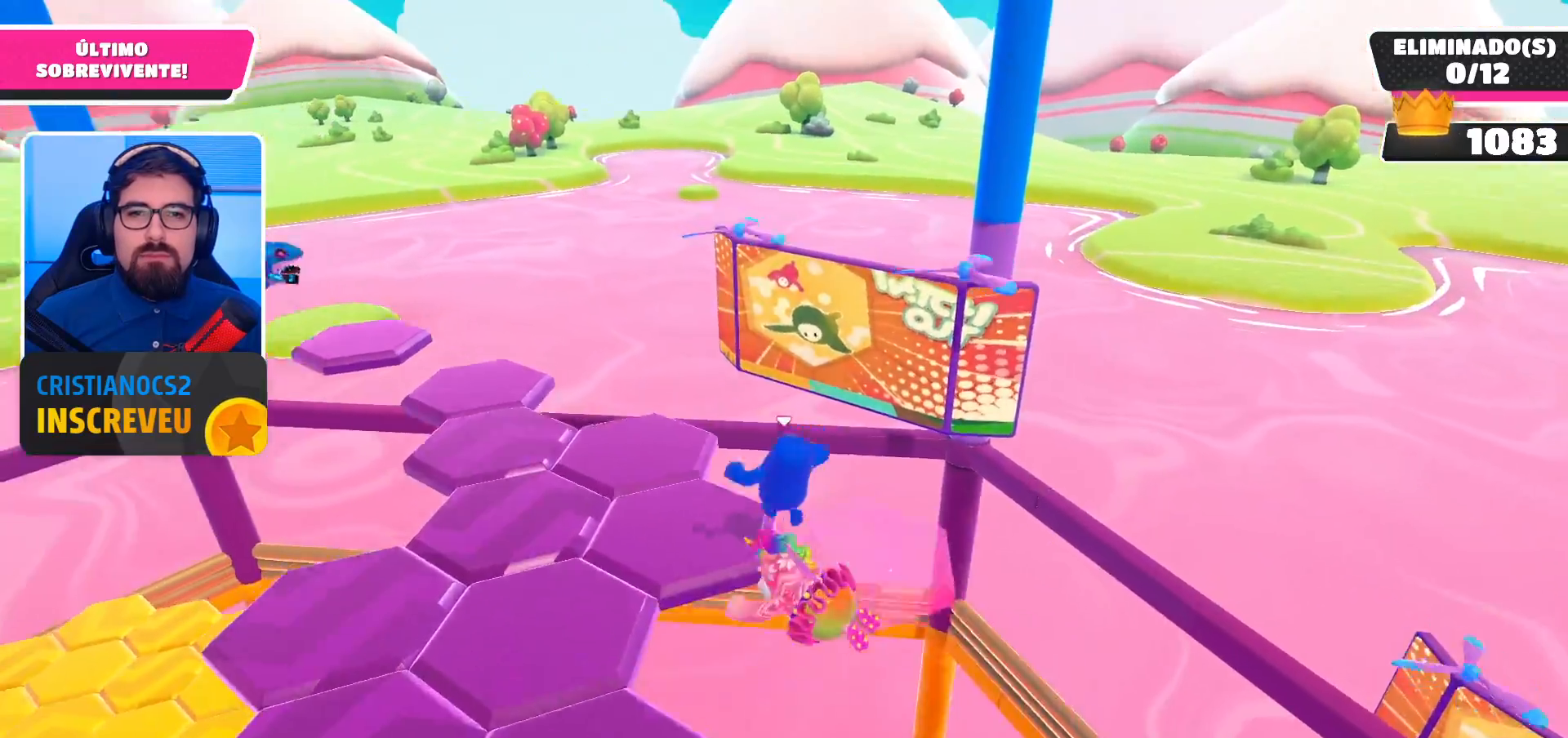
{"buttons": [], "left_stick": "down-left", "right_stick": "left", "events": [[167, "left_stick", "left"], [200, "right_stick", "left"], [267, "left_stick", "down-left"]]}
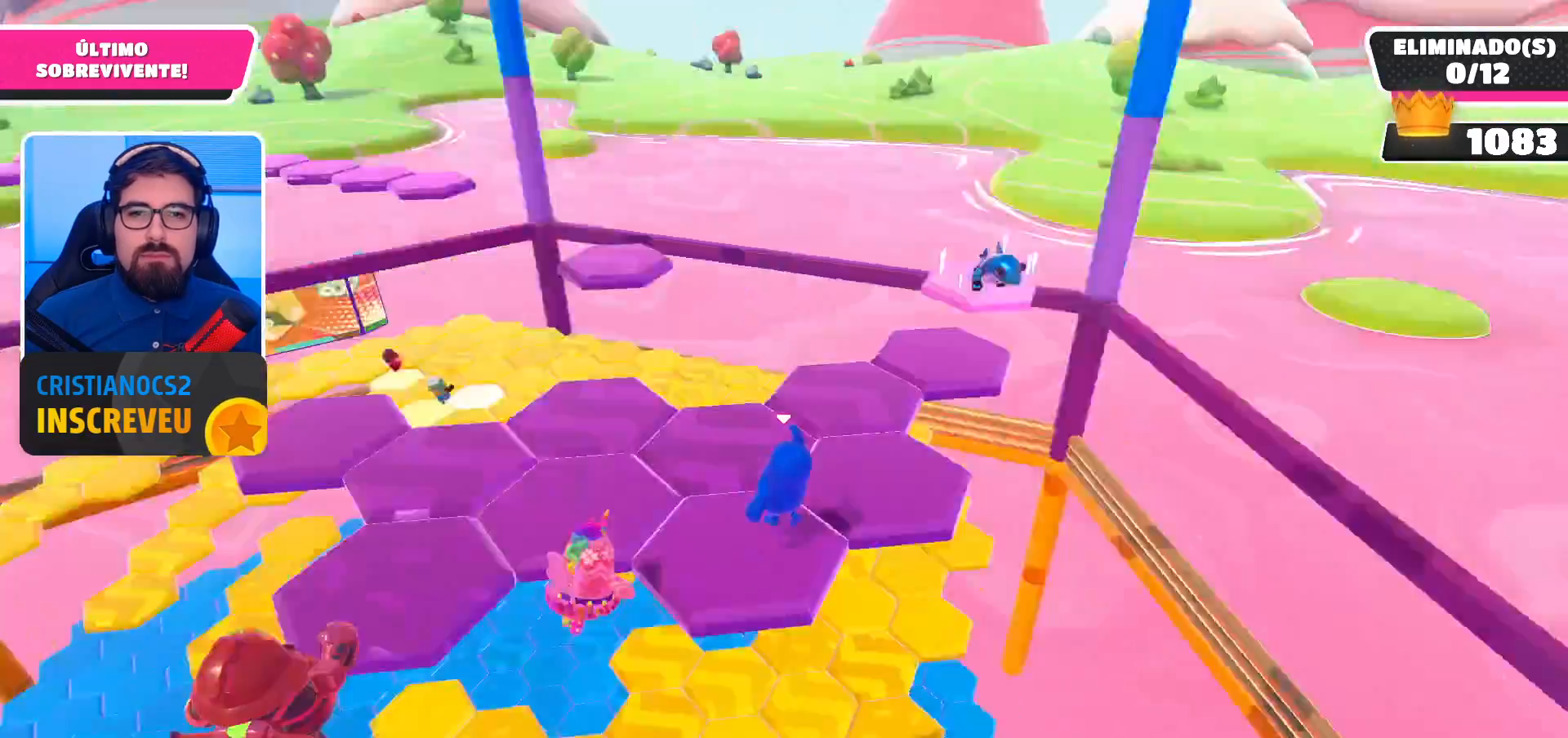
{"buttons": ["A"], "left_stick": "right", "right_stick": "center", "events": [[100, "left_stick", "center"], [100, "right_stick", "center"], [300, "left_stick", "right"], [467, "A", "down"]]}
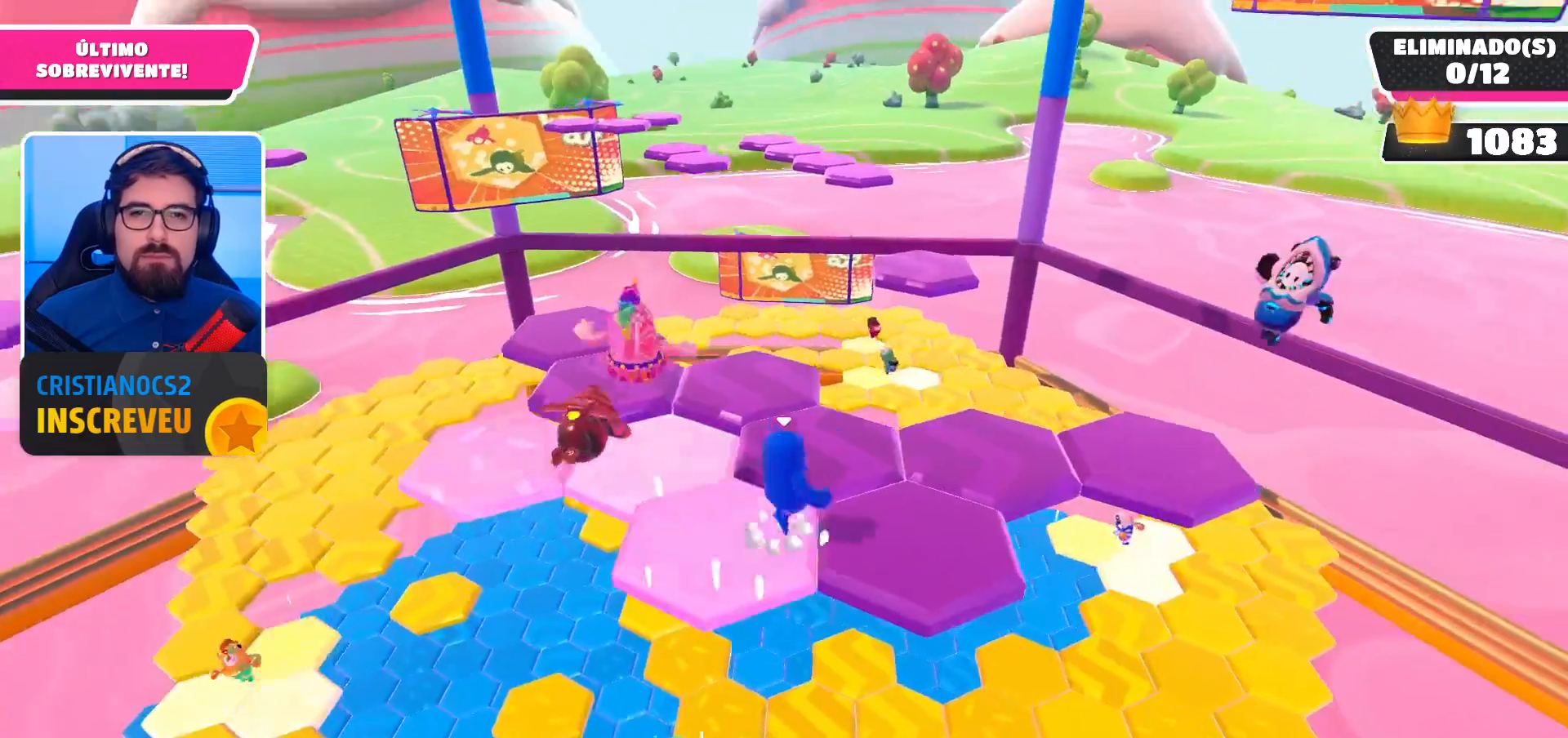
{"buttons": [], "left_stick": "up-left", "right_stick": "down", "events": [[100, "A", "up"], [200, "left_stick", "center"], [267, "right_stick", "down"], [367, "left_stick", "up-left"]]}
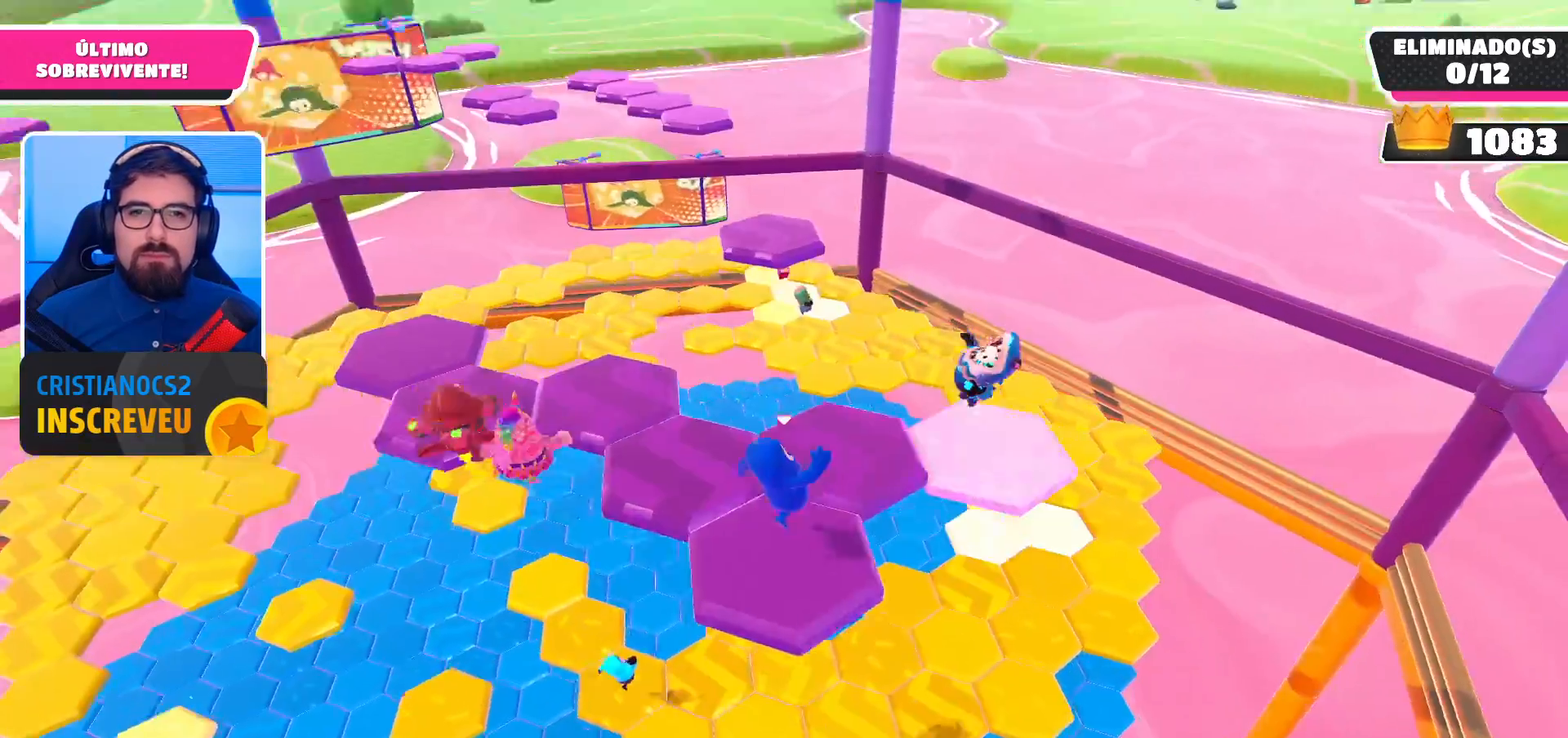
{"buttons": ["A"], "left_stick": "up", "right_stick": "center", "events": [[33, "left_stick", "center"], [67, "right_stick", "center"], [500, "A", "down"], [500, "left_stick", "up"]]}
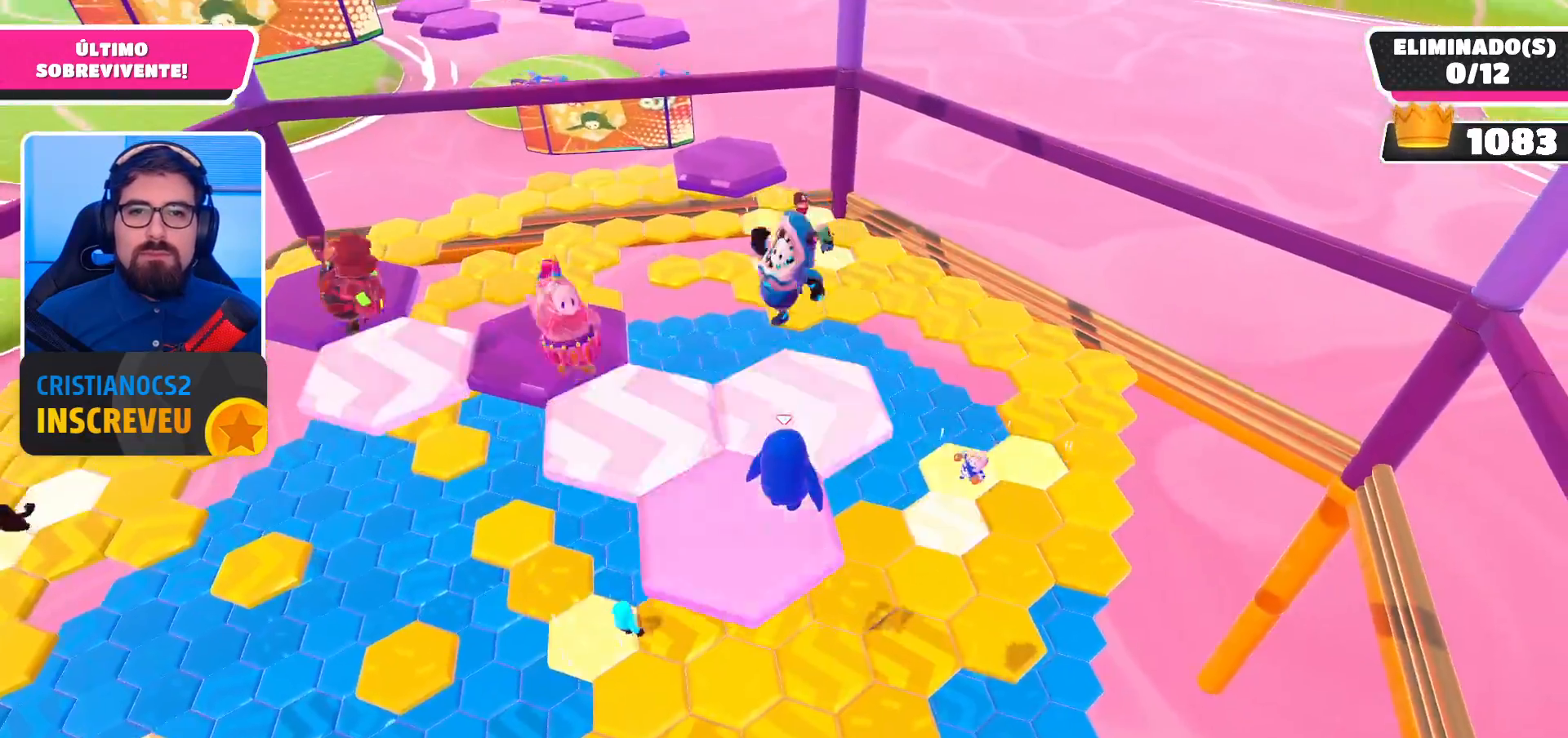
{"buttons": [], "left_stick": "center", "right_stick": "down-left", "events": [[233, "A", "up"], [433, "left_stick", "center"], [467, "right_stick", "down-left"]]}
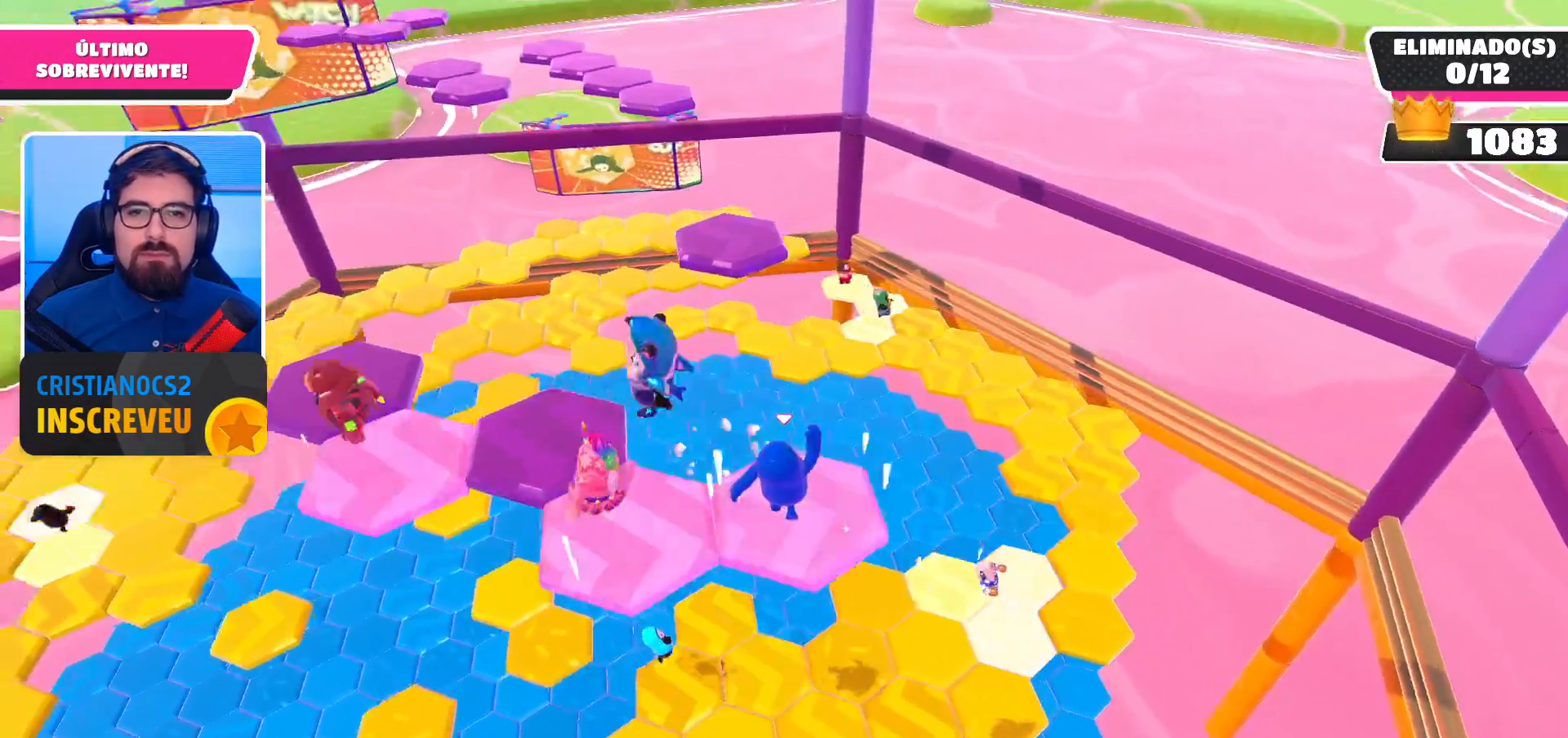
{"buttons": [], "left_stick": "center", "right_stick": "center", "events": [[200, "right_stick", "center"]]}
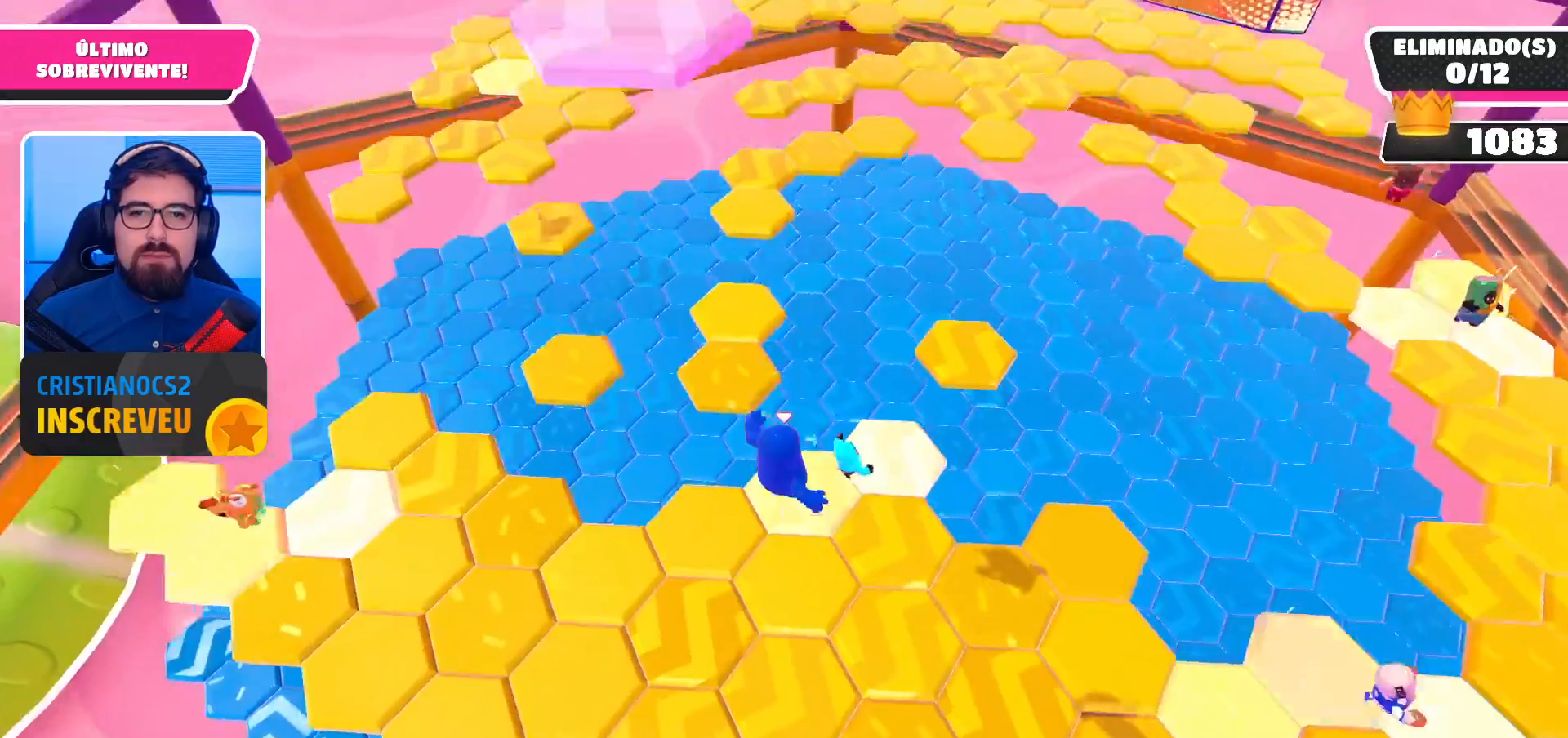
{"buttons": [], "left_stick": "up-left", "right_stick": "up", "events": [[67, "left_stick", "up-left"], [200, "right_stick", "up"], [233, "left_stick", "down-left"], [500, "left_stick", "up-left"]]}
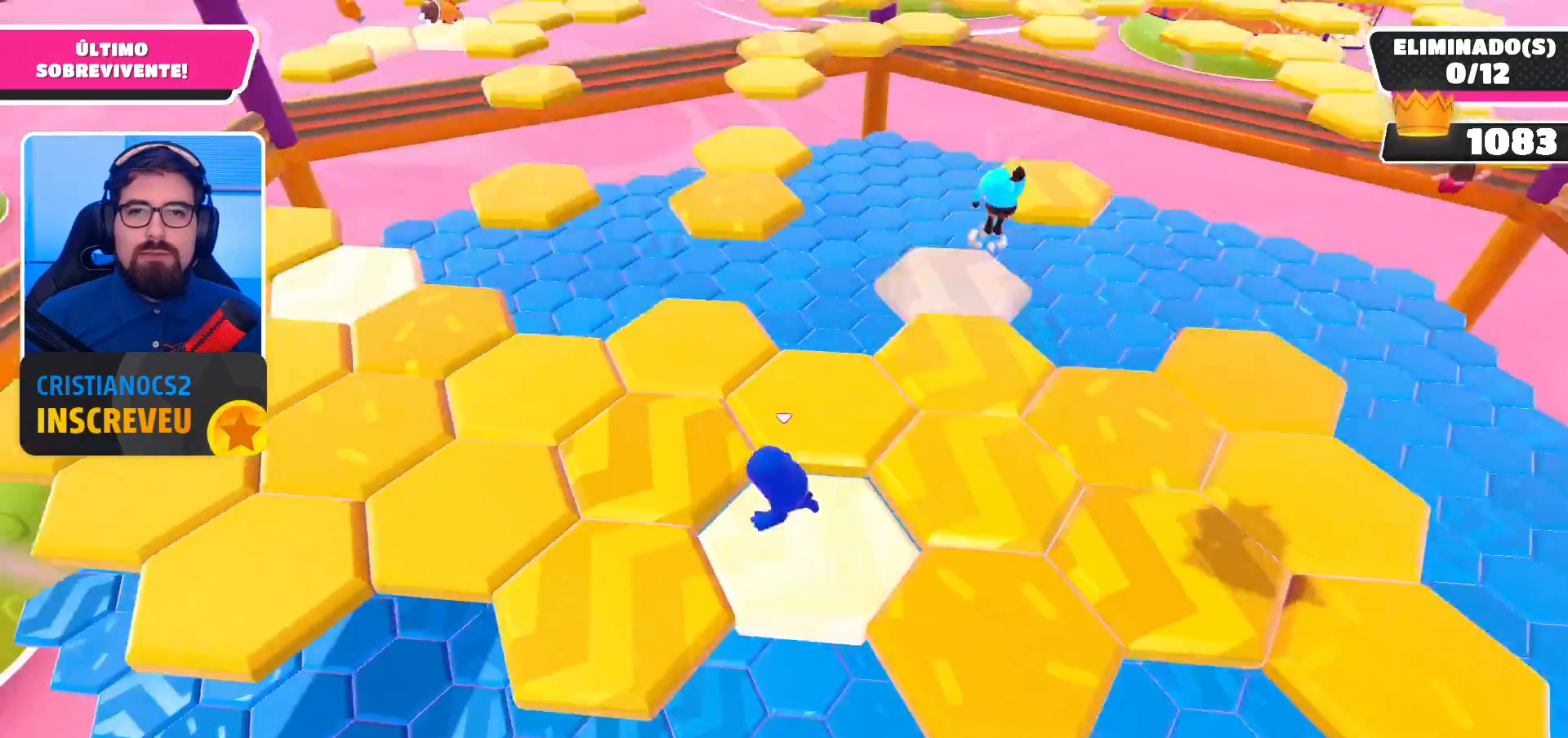
{"buttons": [], "left_stick": "up", "right_stick": "down", "events": [[33, "right_stick", "center"], [167, "left_stick", "up"], [300, "right_stick", "down"]]}
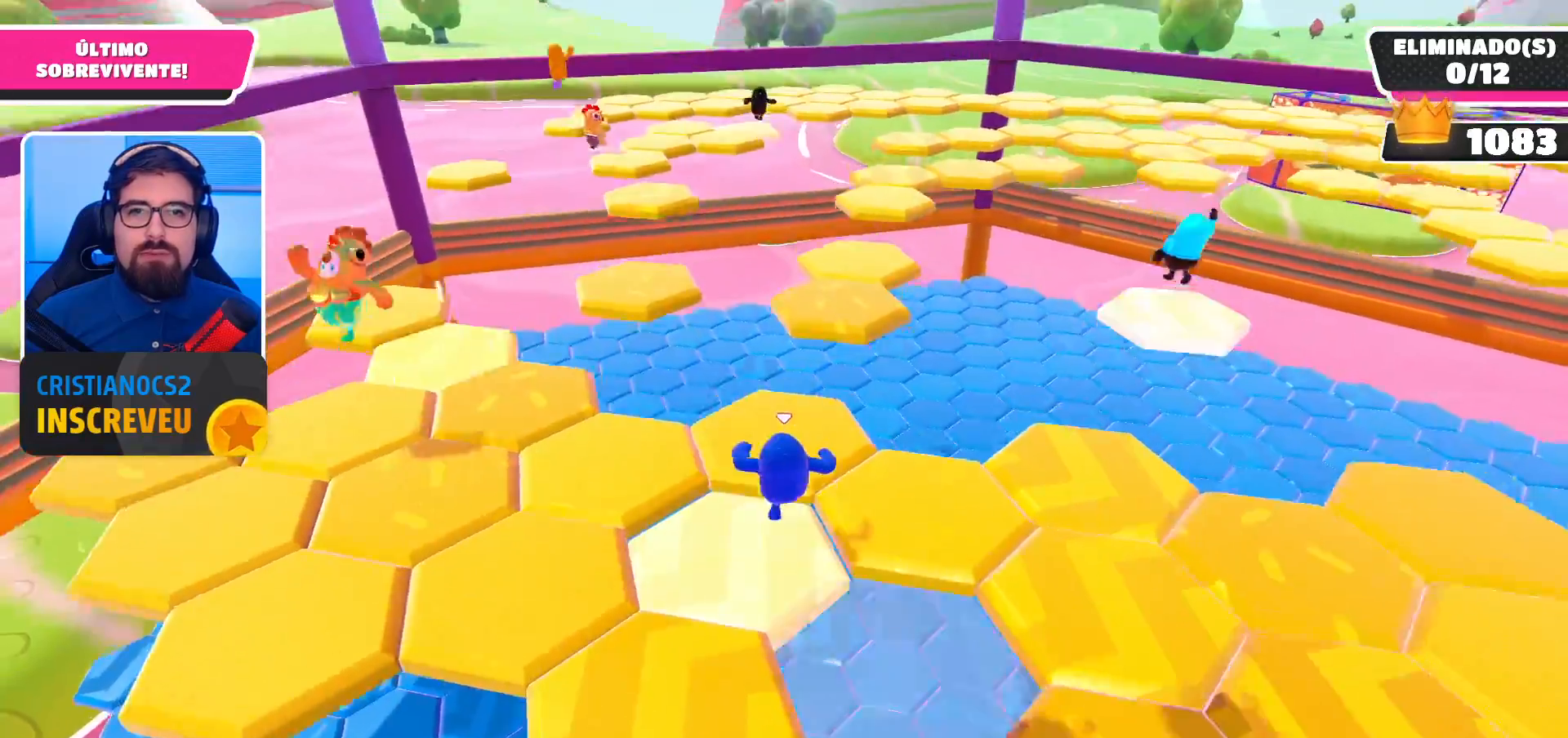
{"buttons": ["A"], "left_stick": "up", "right_stick": "center", "events": [[133, "right_stick", "center"], [467, "A", "down"]]}
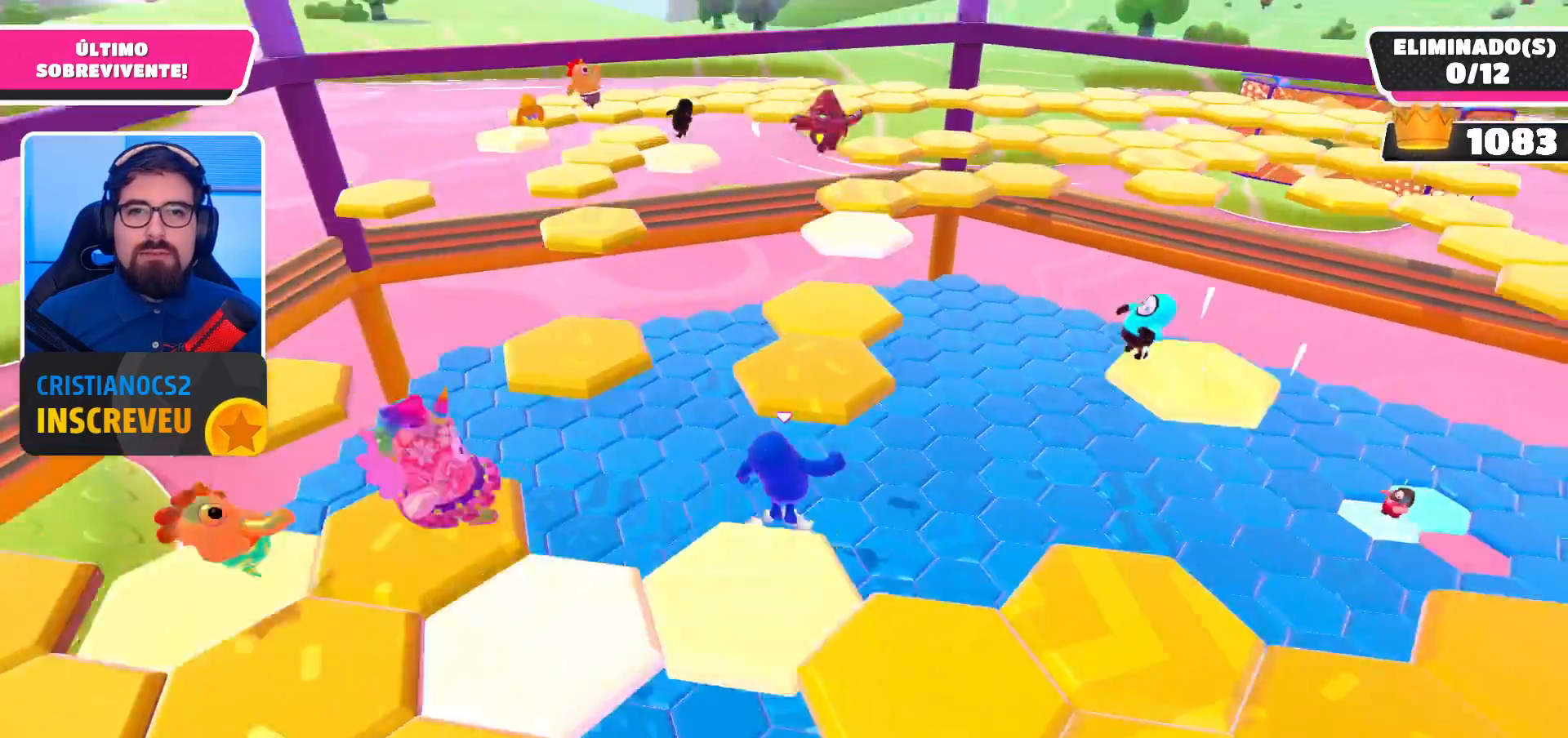
{"buttons": [], "left_stick": "left", "right_stick": "center", "events": [[100, "A", "up"], [500, "left_stick", "left"]]}
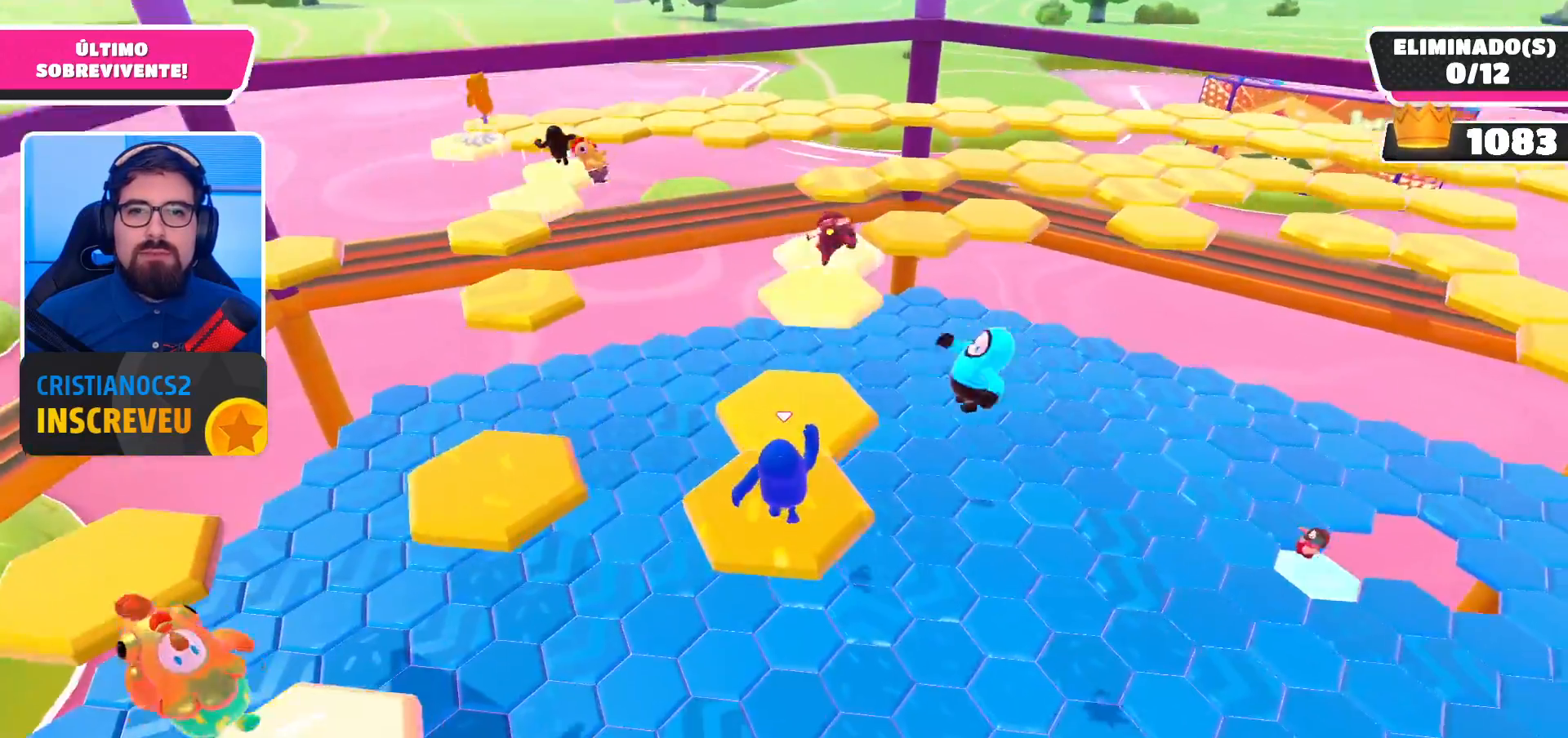
{"buttons": [], "left_stick": "up-left", "right_stick": "center", "events": [[33, "left_stick", "down-left"], [233, "left_stick", "down-right"], [367, "left_stick", "up-left"]]}
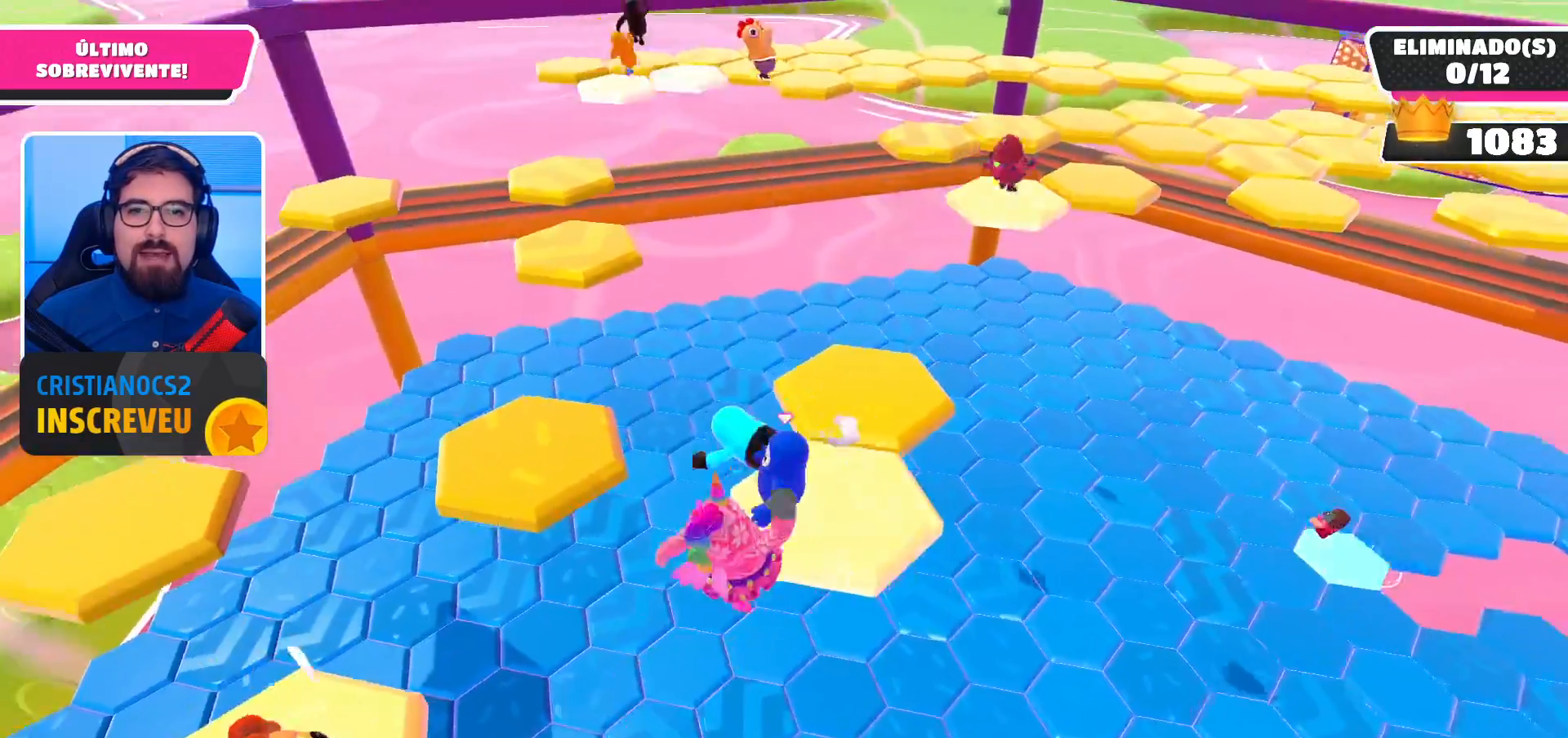
{"buttons": [], "left_stick": "left", "right_stick": "left", "events": [[100, "A", "down"], [367, "A", "up"], [433, "left_stick", "left"], [500, "right_stick", "left"]]}
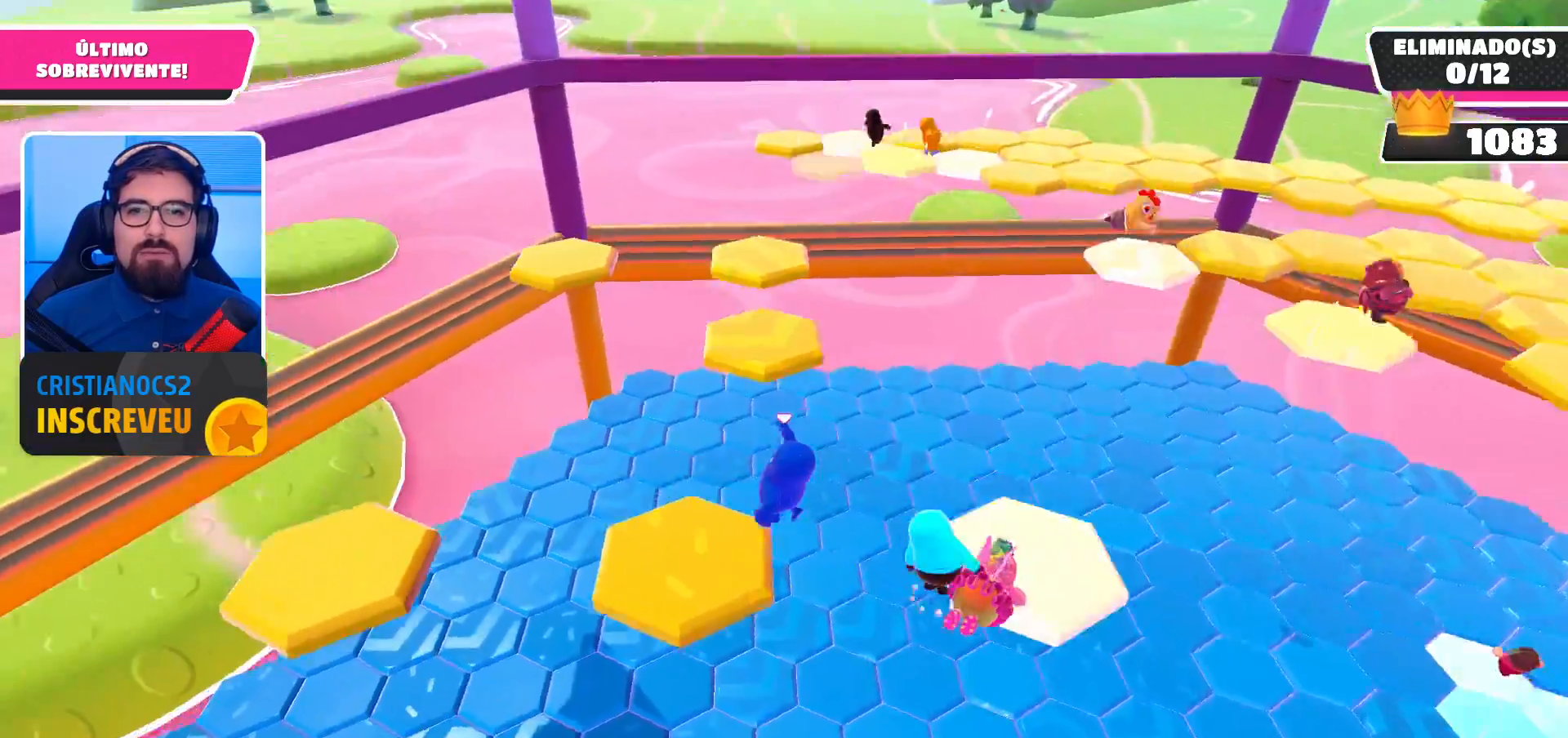
{"buttons": [], "left_stick": "up", "right_stick": "center", "events": [[33, "left_stick", "down-left"], [133, "left_stick", "center"], [200, "left_stick", "left"], [267, "left_stick", "up-left"], [333, "right_stick", "center"], [400, "left_stick", "up"]]}
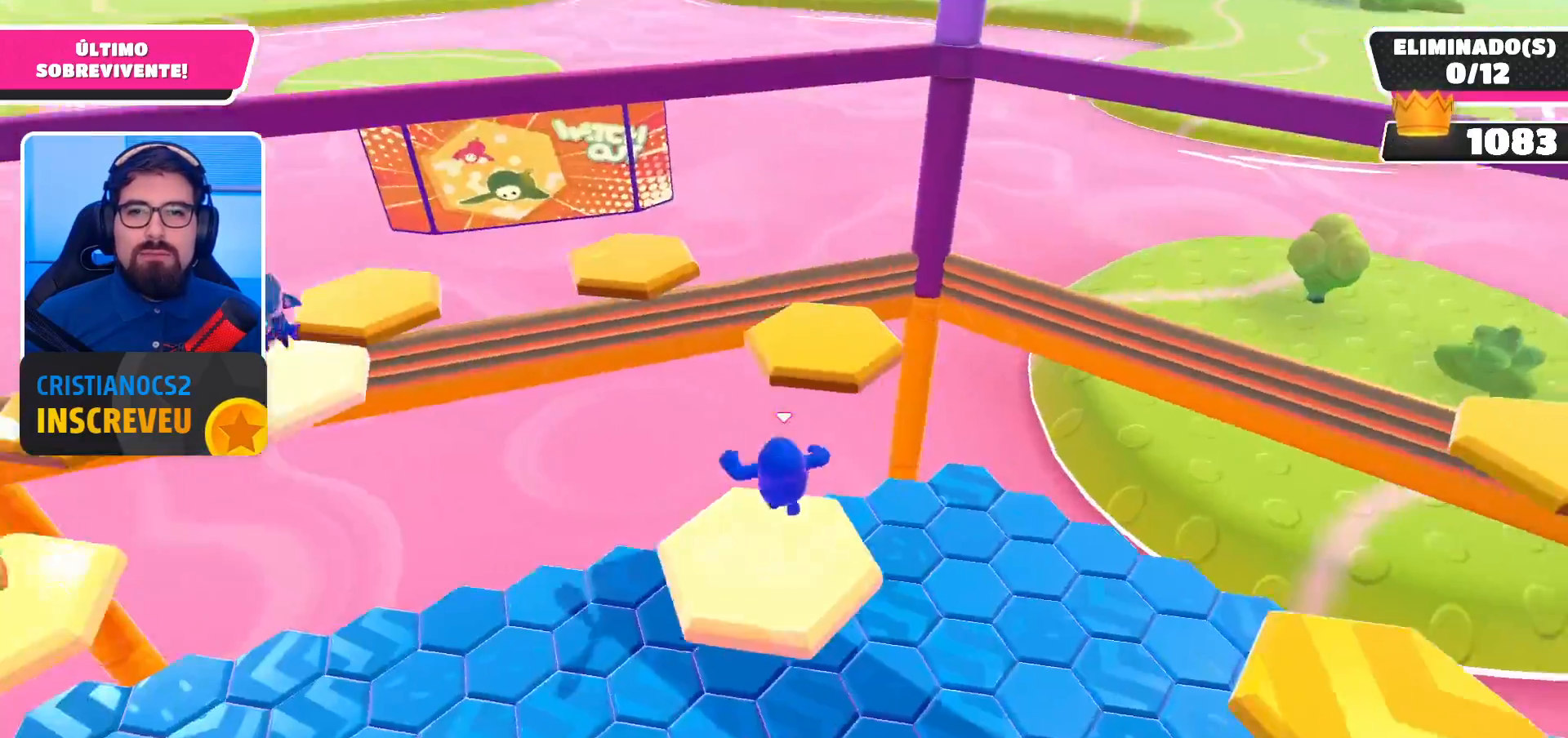
{"buttons": [], "left_stick": "up-left", "right_stick": "left", "events": [[33, "left_stick", "up-right"], [100, "A", "down"], [300, "A", "up"], [367, "left_stick", "up"], [433, "right_stick", "left"], [500, "left_stick", "up-left"]]}
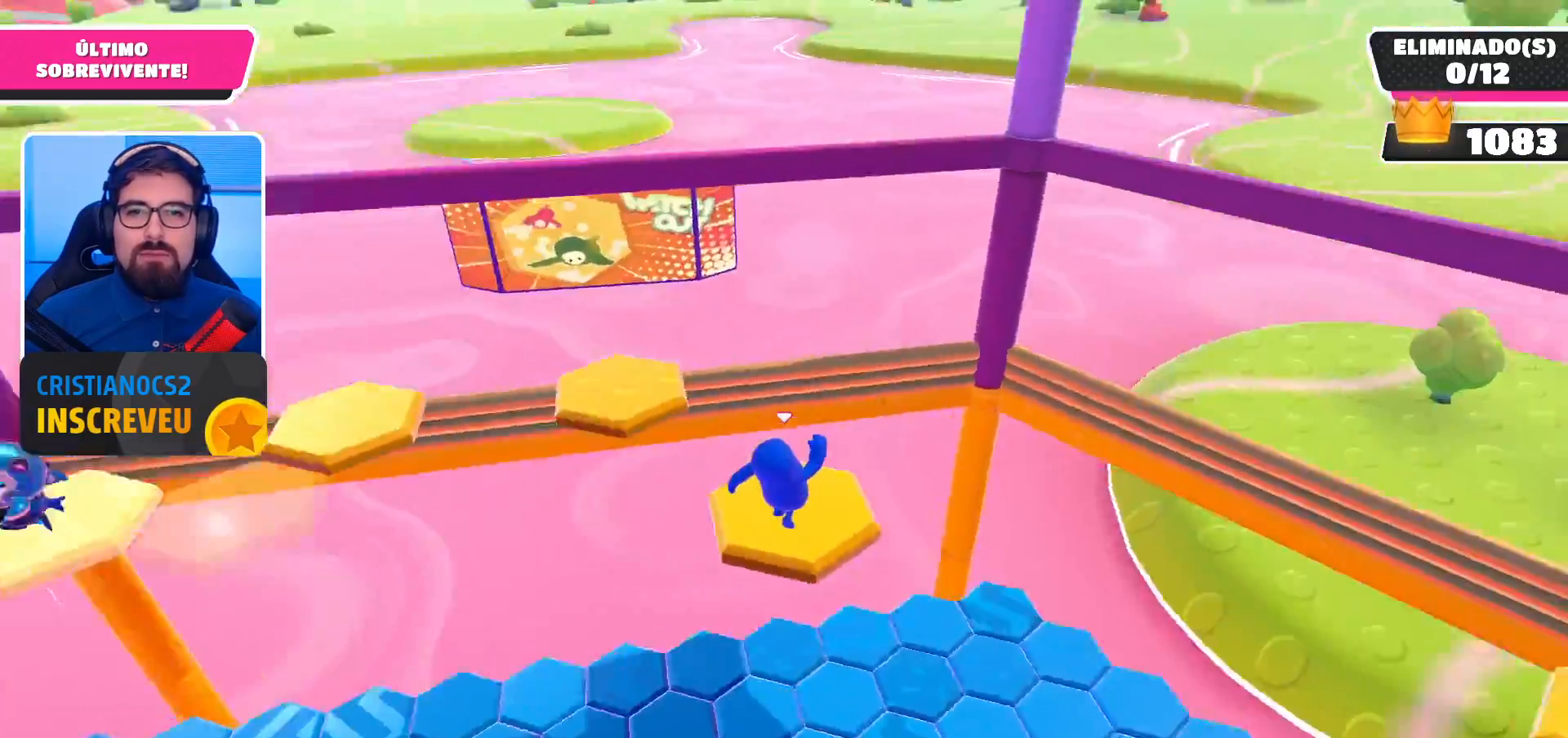
{"buttons": [], "left_stick": "up-right", "right_stick": "center", "events": [[267, "left_stick", "up-right"], [267, "right_stick", "center"]]}
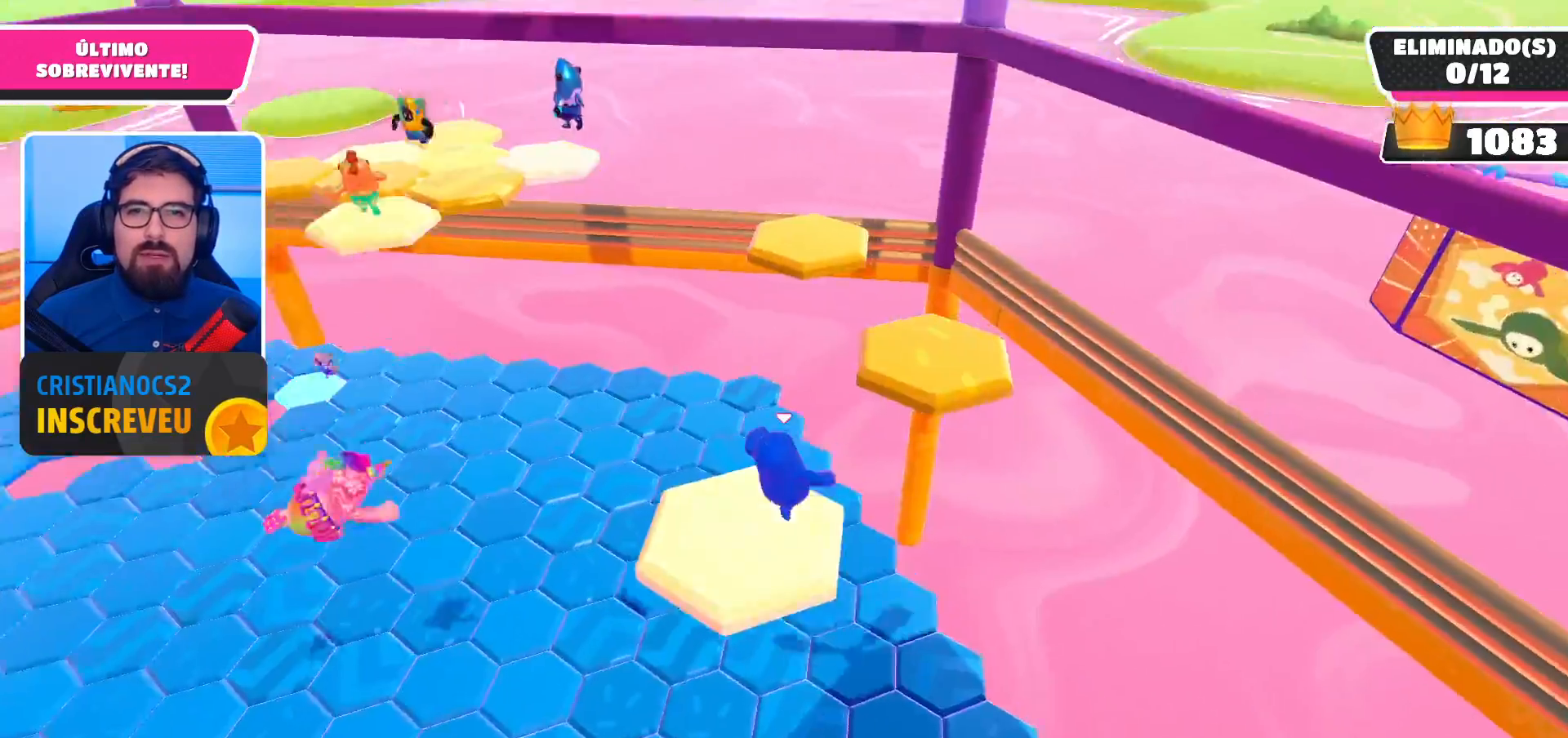
{"buttons": [], "left_stick": "center", "right_stick": "left", "events": [[100, "A", "down"], [300, "A", "up"], [300, "left_stick", "up"], [400, "right_stick", "left"], [467, "left_stick", "center"]]}
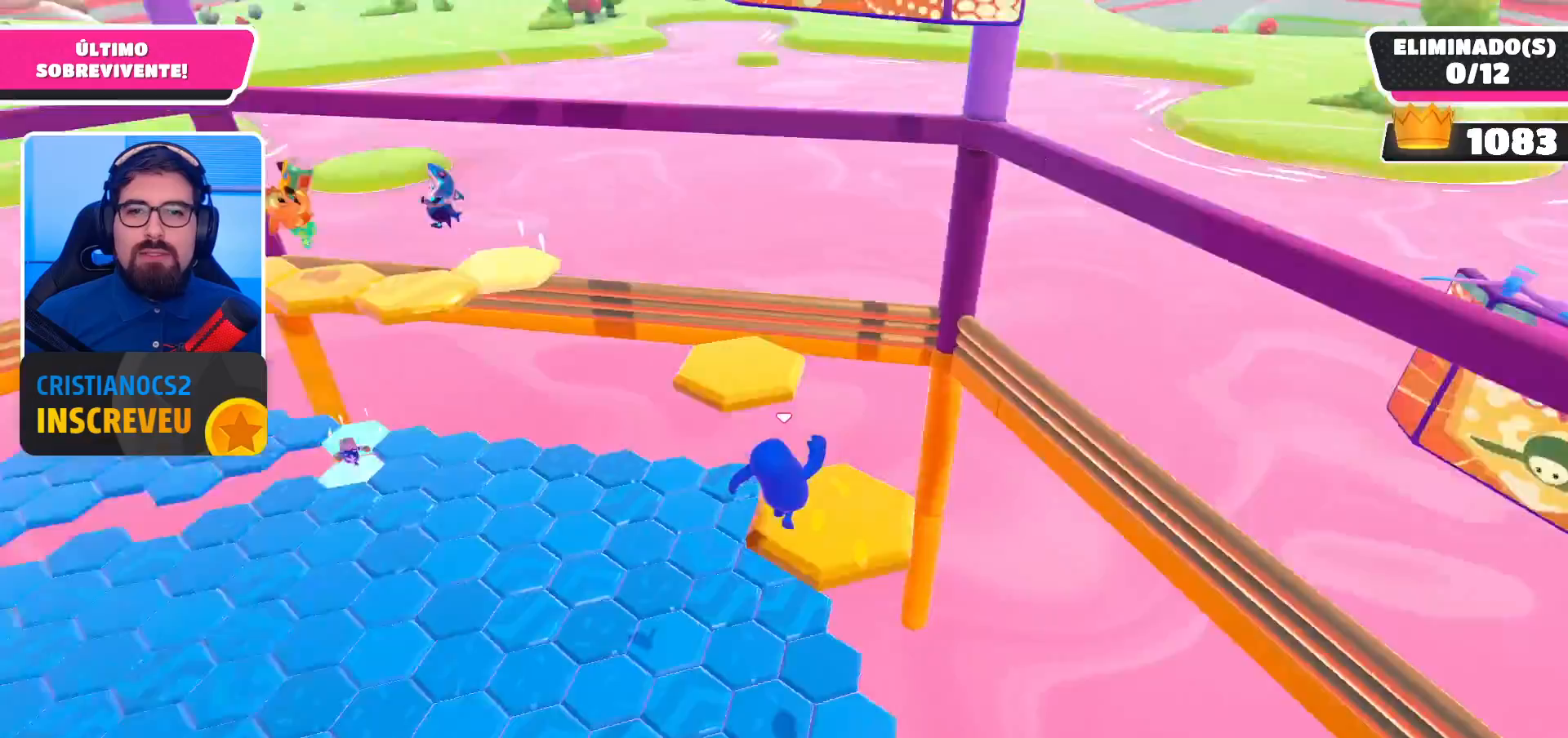
{"buttons": [], "left_stick": "up-right", "right_stick": "center", "events": [[133, "left_stick", "up-left"], [200, "right_stick", "center"], [267, "left_stick", "up-right"]]}
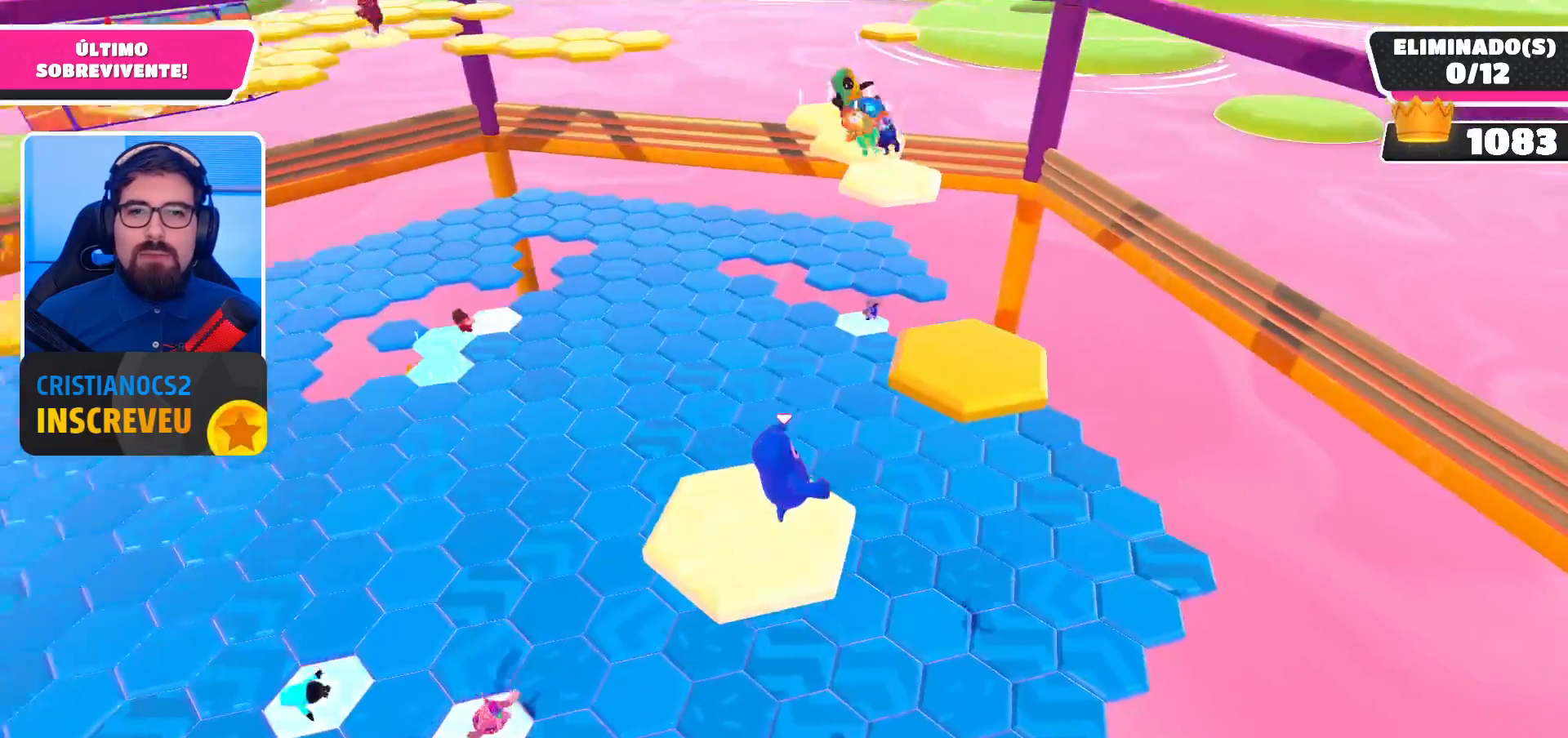
{"buttons": [], "left_stick": "up", "right_stick": "center", "events": [[133, "A", "down"], [400, "A", "up"], [433, "left_stick", "up"]]}
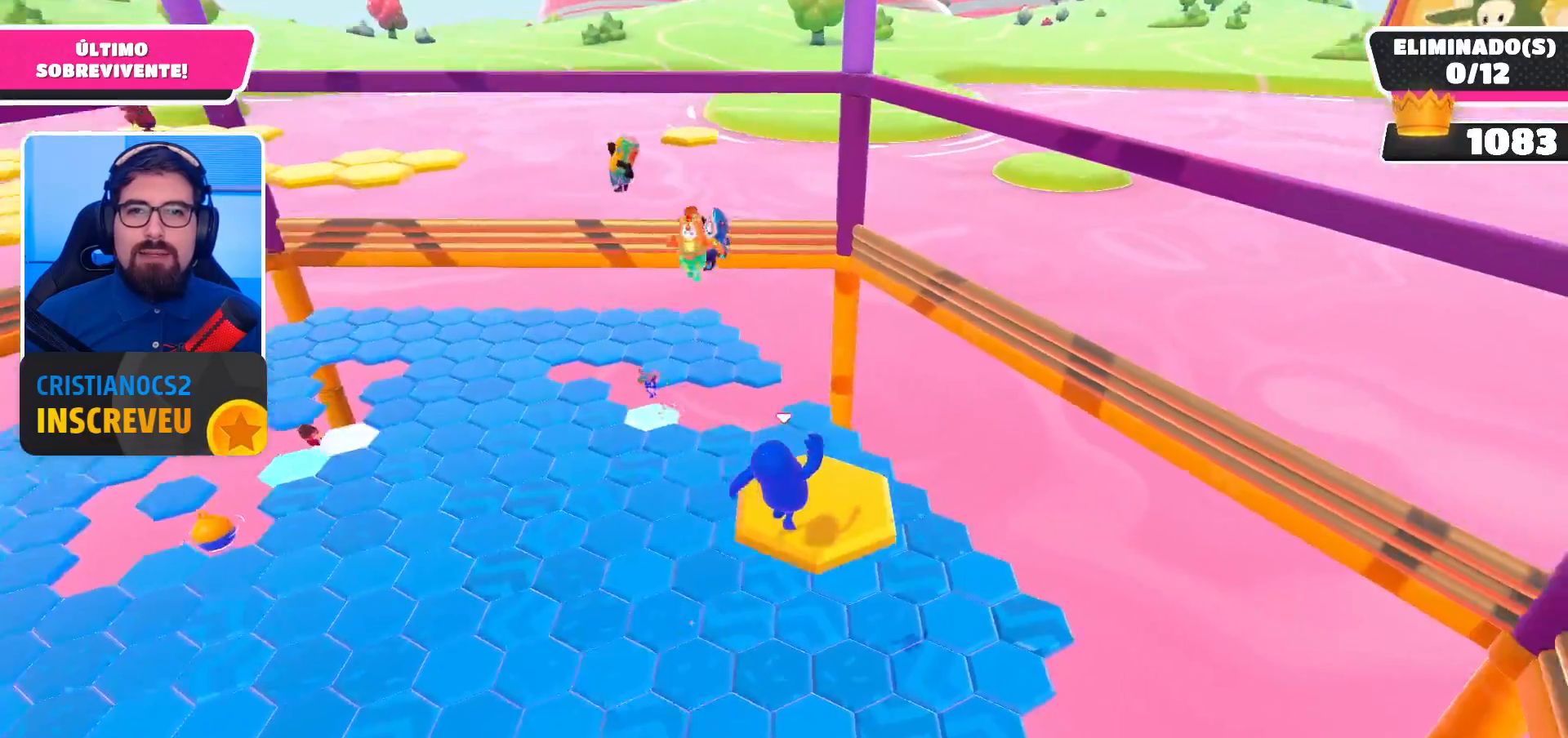
{"buttons": [], "left_stick": "right", "right_stick": "center", "events": [[33, "right_stick", "left"], [167, "left_stick", "up-left"], [300, "left_stick", "center"], [300, "right_stick", "center"], [500, "left_stick", "right"]]}
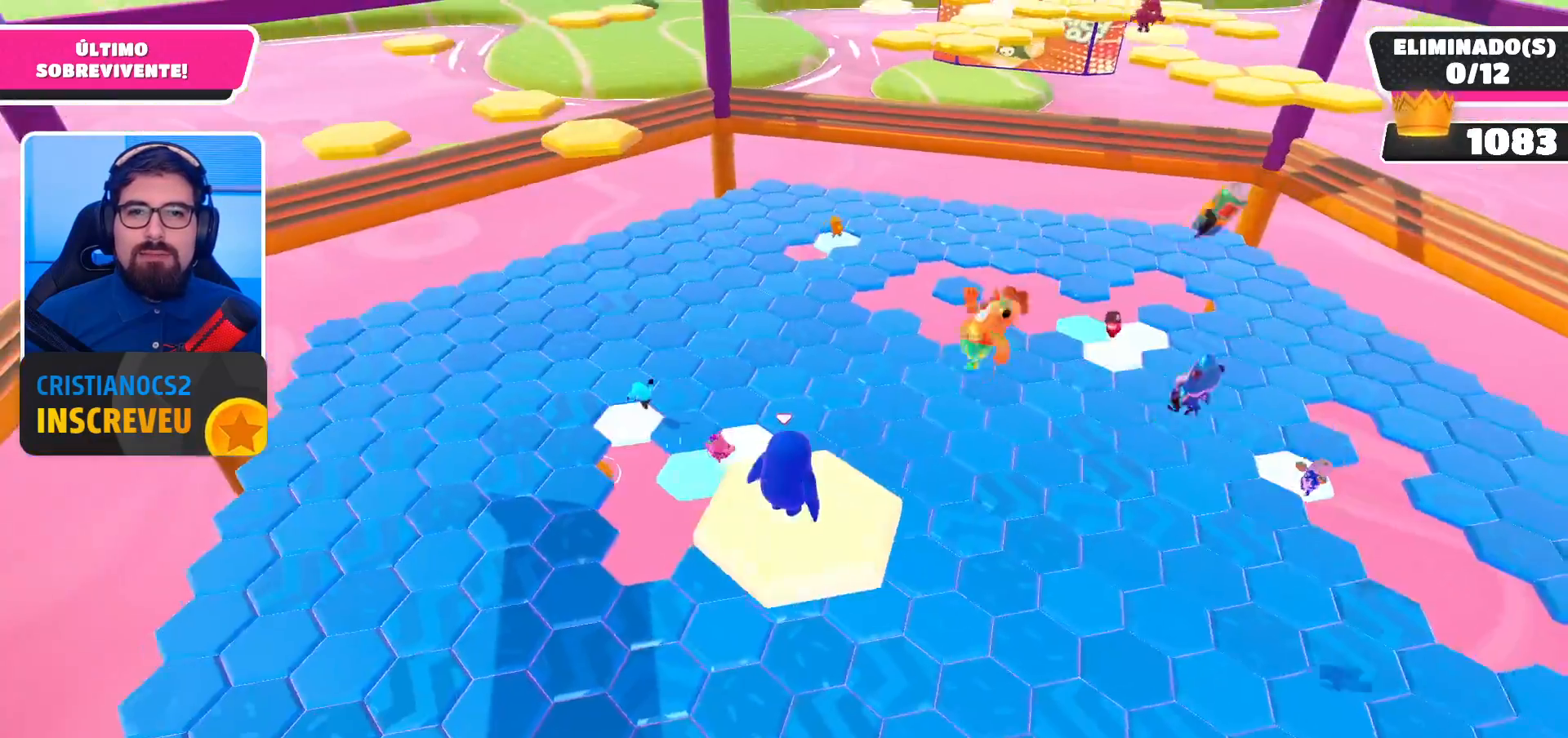
{"buttons": ["A"], "left_stick": "up-right", "right_stick": "center", "events": [[200, "left_stick", "up-right"], [267, "A", "down"]]}
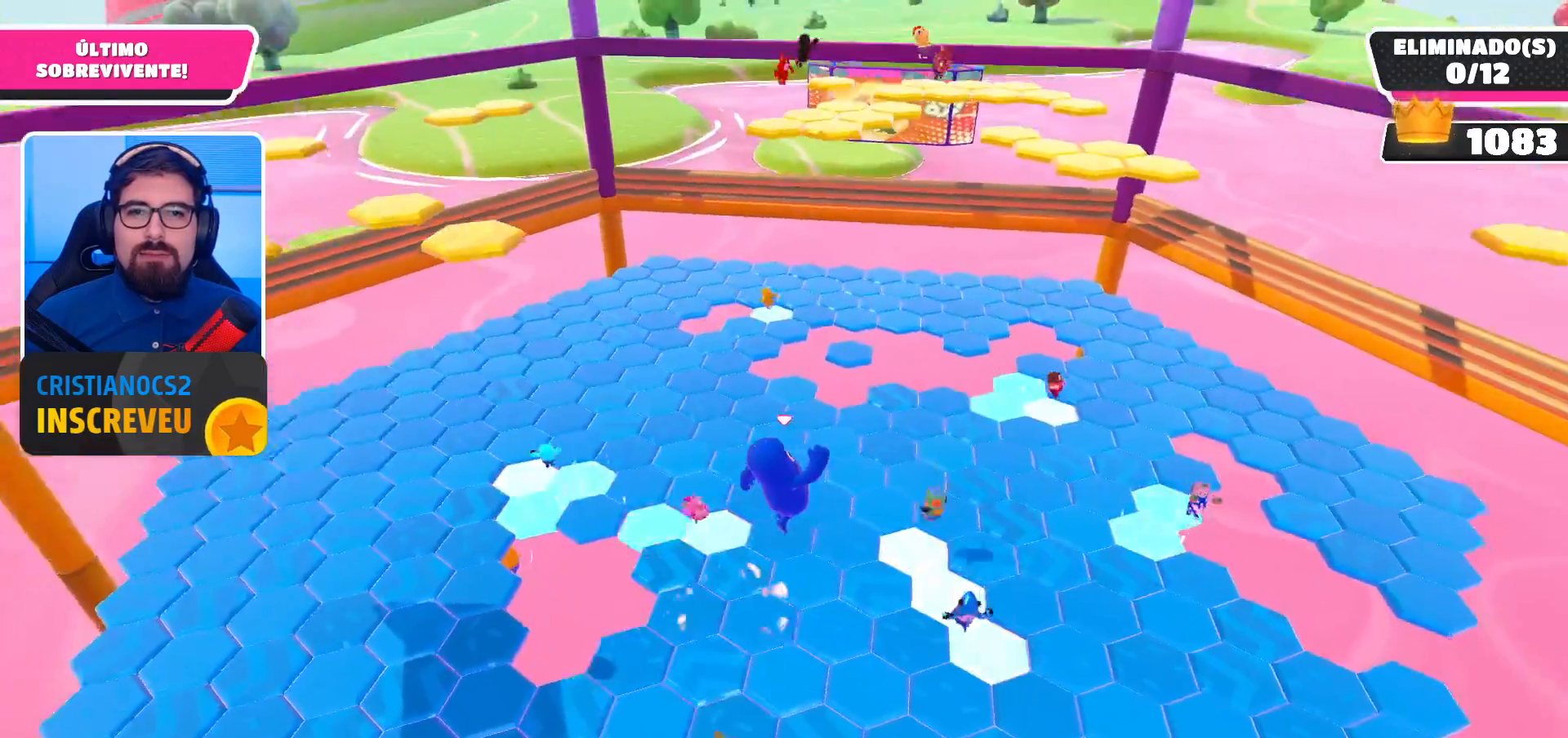
{"buttons": [], "left_stick": "up-right", "right_stick": "center", "events": [[200, "A", "up"]]}